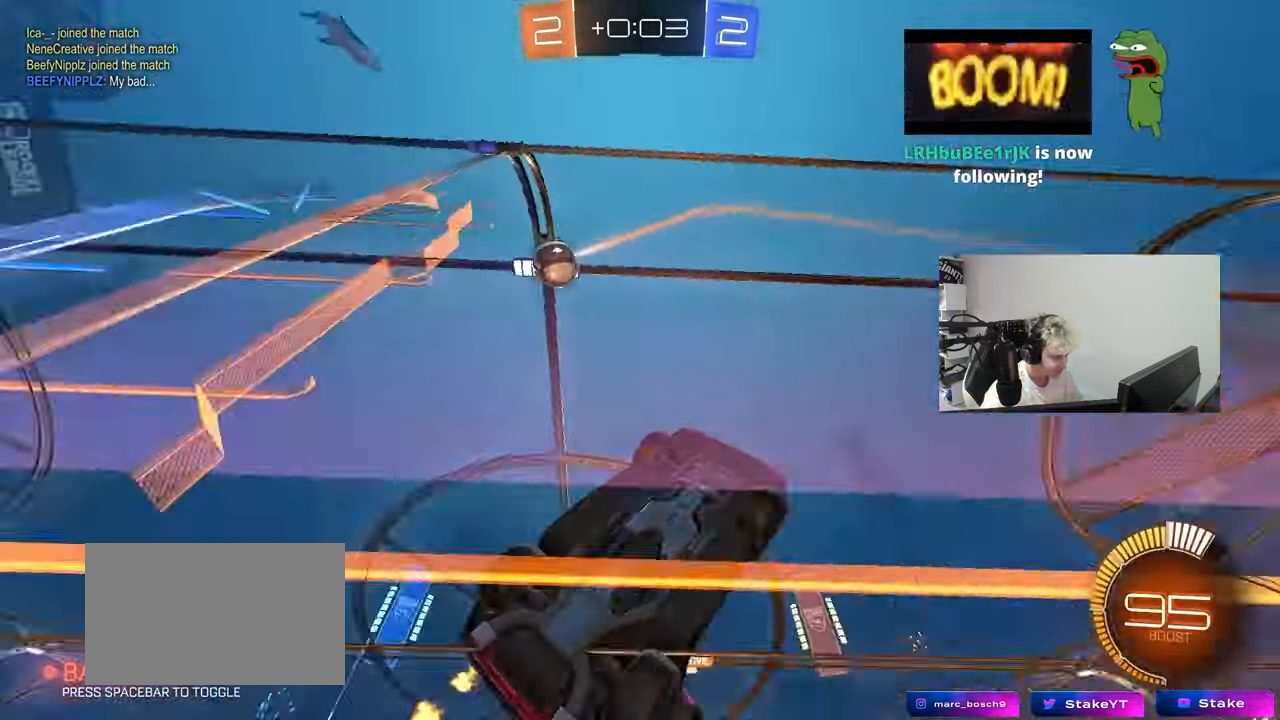
Gameplay with keyboard and mouse; each line is a JSON object with the keys held at the frame after it. "events" lists presses ("down") and releases ("up") of "1", "2", "3", "4", "5", "a", "alt", "c", "caps_lock", "ctrl", "d", "e", "f", "g", "q", "r", "s", "shift", "space", "t", "tab", "v", "w", "x" and "z" between this image and that frame as [ms after this image, input, new state], when the widget could be followed in between. No other keys are recorded. "mouse_move" is the direction in which the mouse moves at that frame (one of eight, or "still"), when it could be read. Mouse buttons are not recorded.
{"keys": ["a", "w"], "mouse_move": "still", "events": [[150, "shift", "down"], [233, "shift", "up"]]}
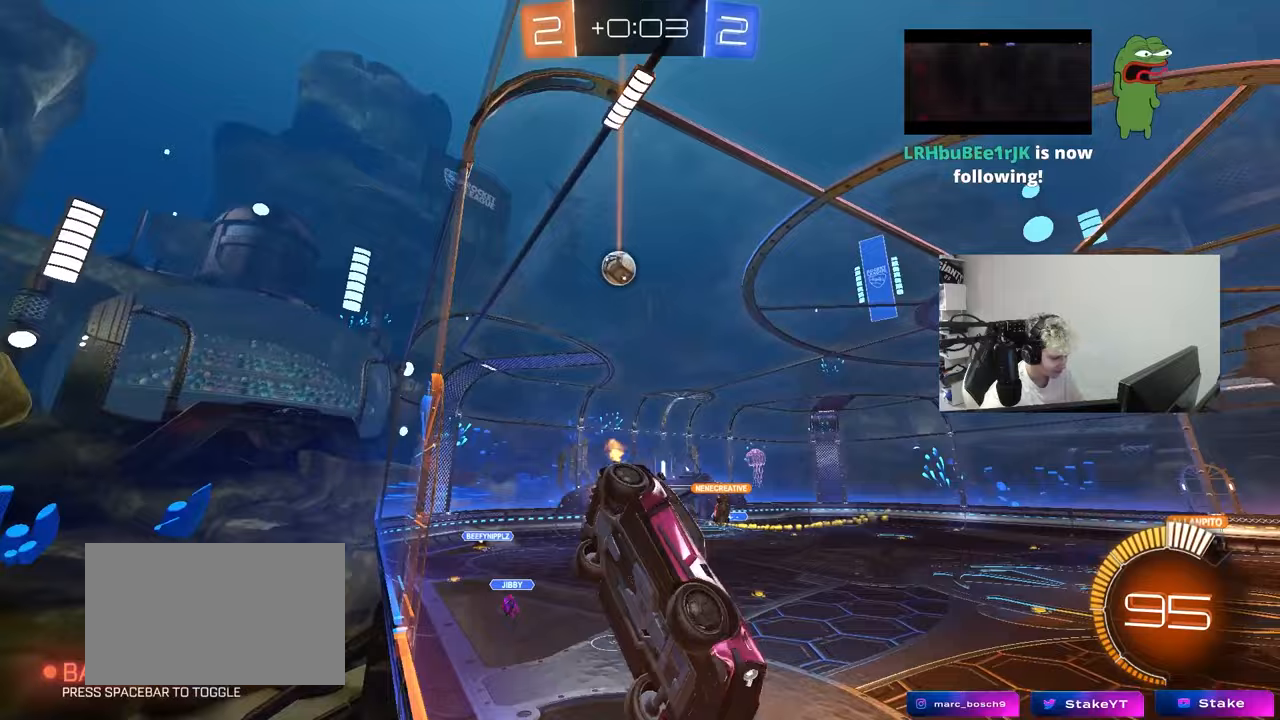
{"keys": ["a", "w"], "mouse_move": "still", "events": []}
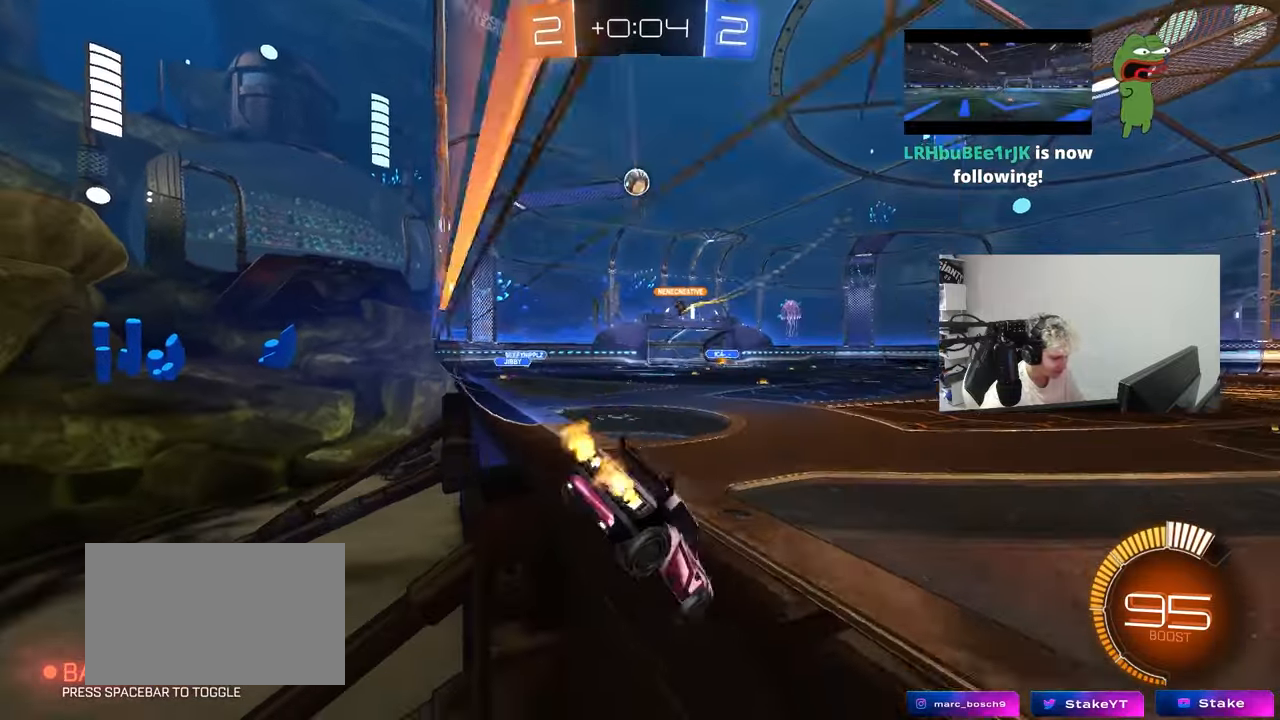
{"keys": ["w"], "mouse_move": "still", "events": [[217, "a", "up"]]}
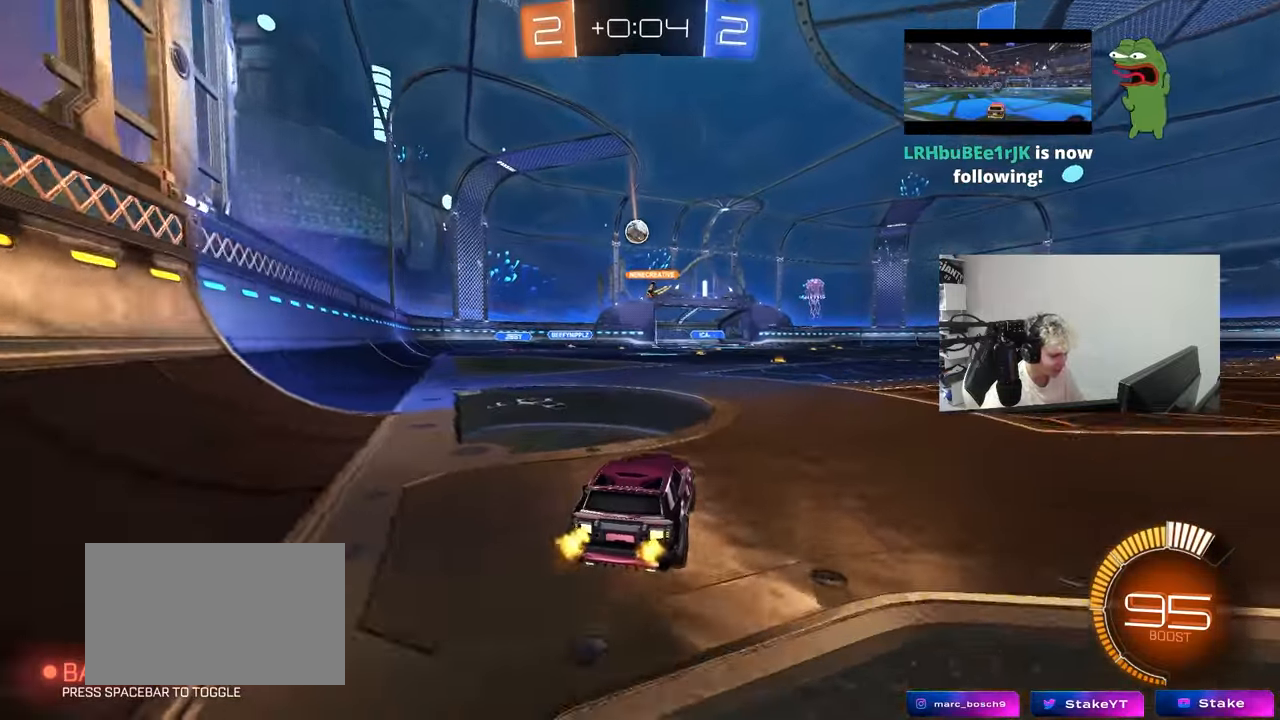
{"keys": ["d", "w"], "mouse_move": "still", "events": [[467, "d", "down"]]}
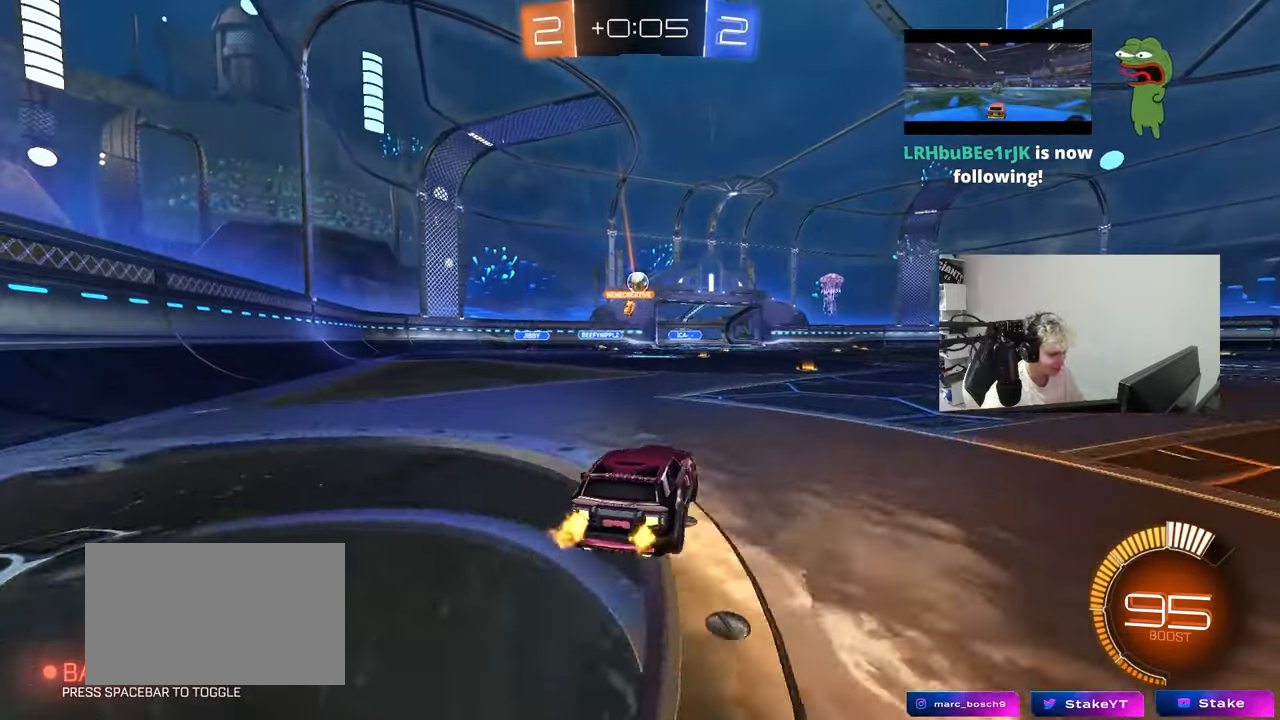
{"keys": ["a", "w"], "mouse_move": "still", "events": [[200, "d", "up"], [400, "a", "down"]]}
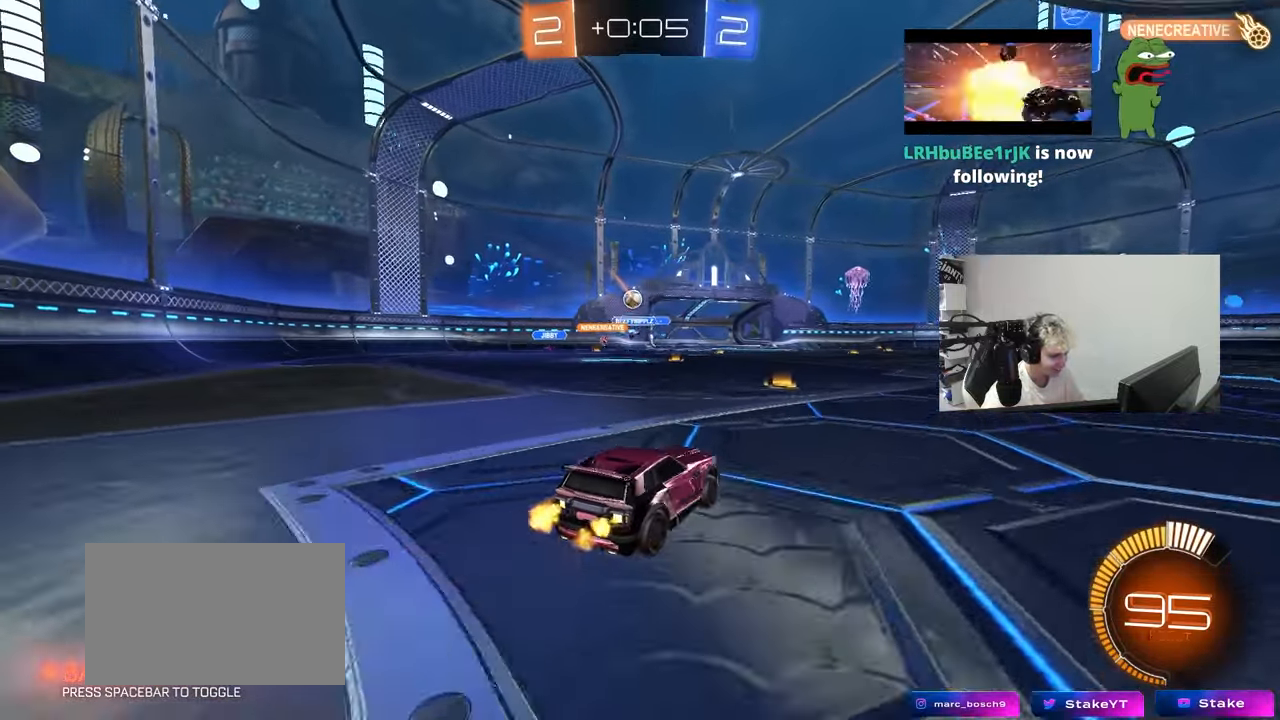
{"keys": ["w"], "mouse_move": "still", "events": [[33, "a", "up"]]}
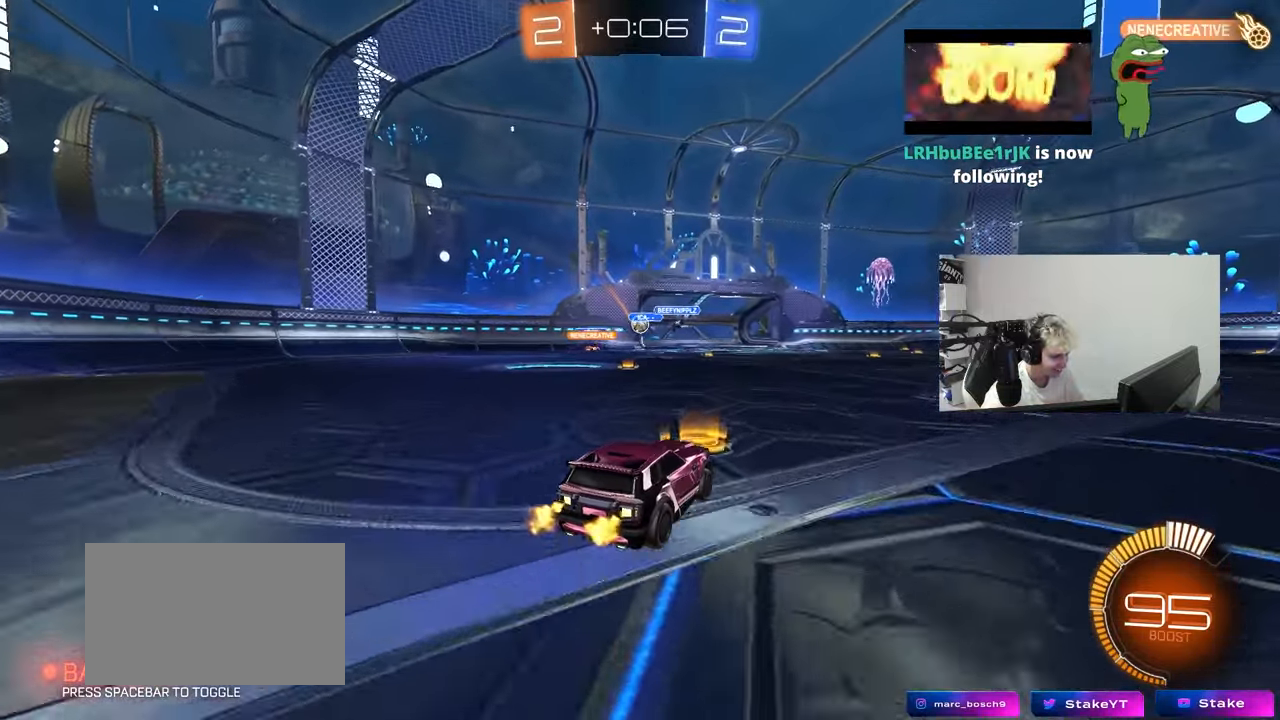
{"keys": ["d", "w"], "mouse_move": "still", "events": [[383, "d", "down"]]}
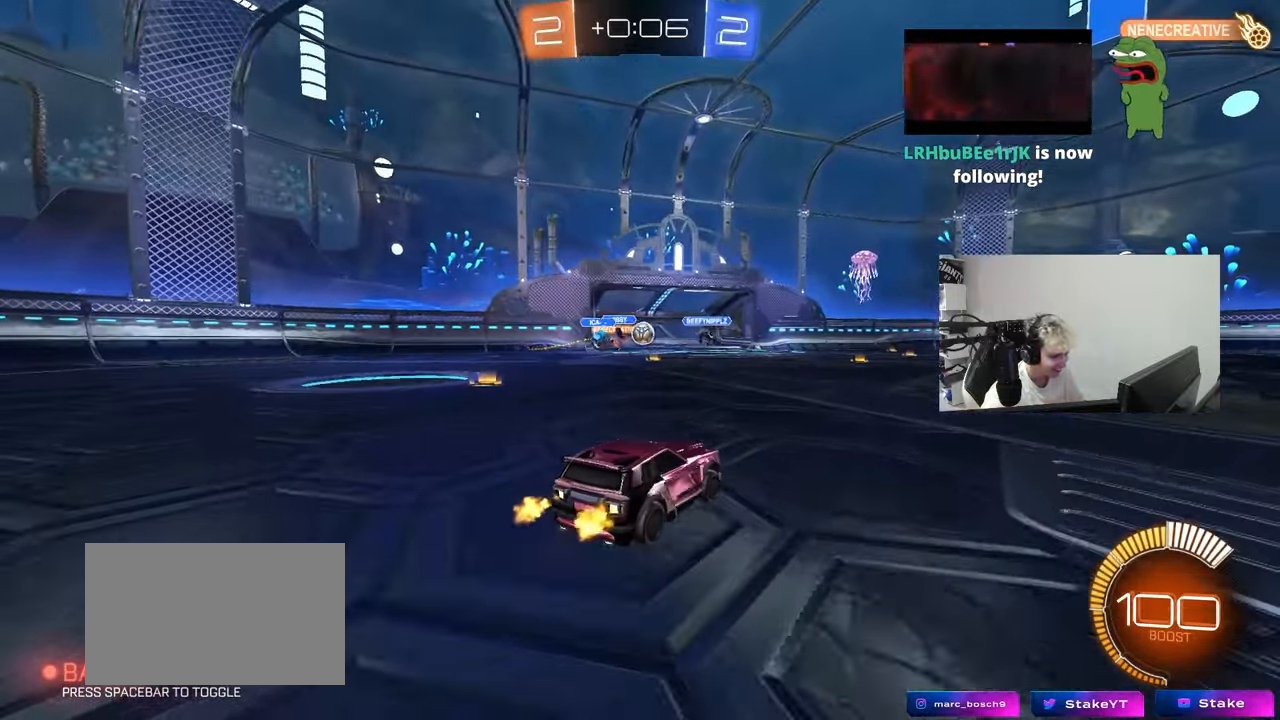
{"keys": ["w"], "mouse_move": "down", "events": [[67, "a", "down"], [67, "d", "up"], [250, "a", "up"]]}
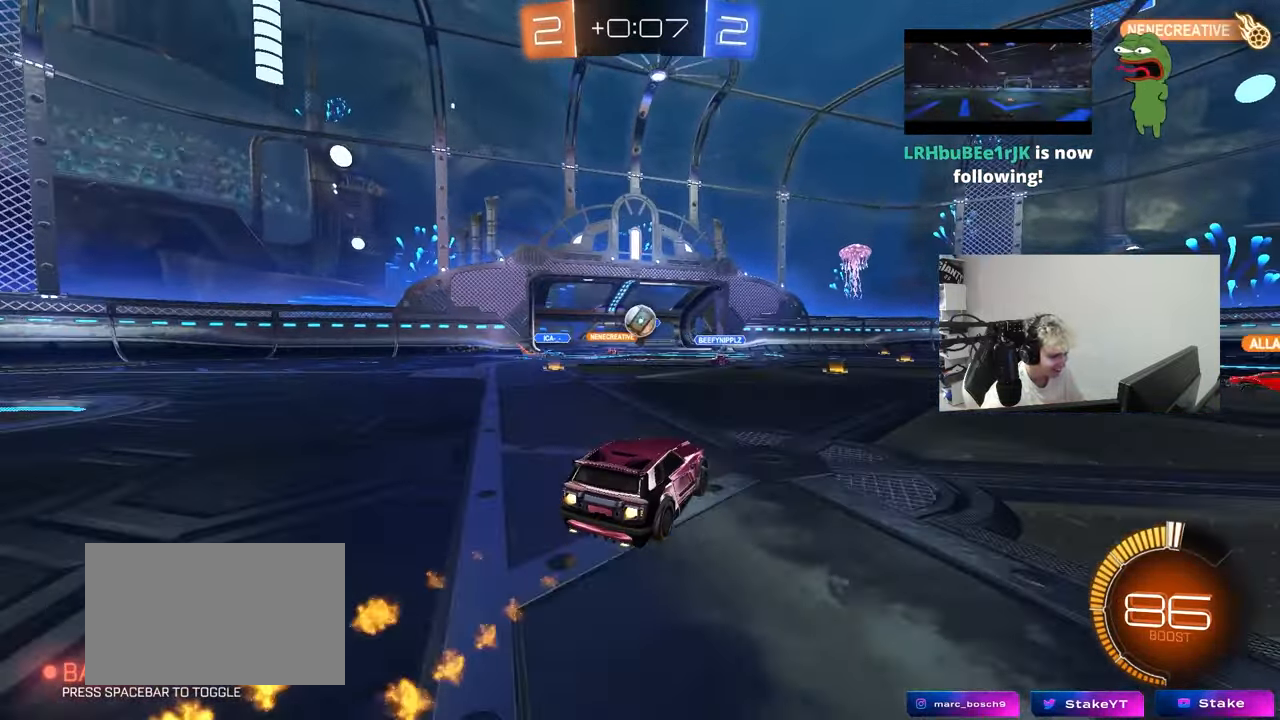
{"keys": ["d", "shift"], "mouse_move": "still", "events": [[217, "w", "up"], [267, "d", "down"], [267, "s", "down"], [417, "s", "up"], [500, "shift", "down"]]}
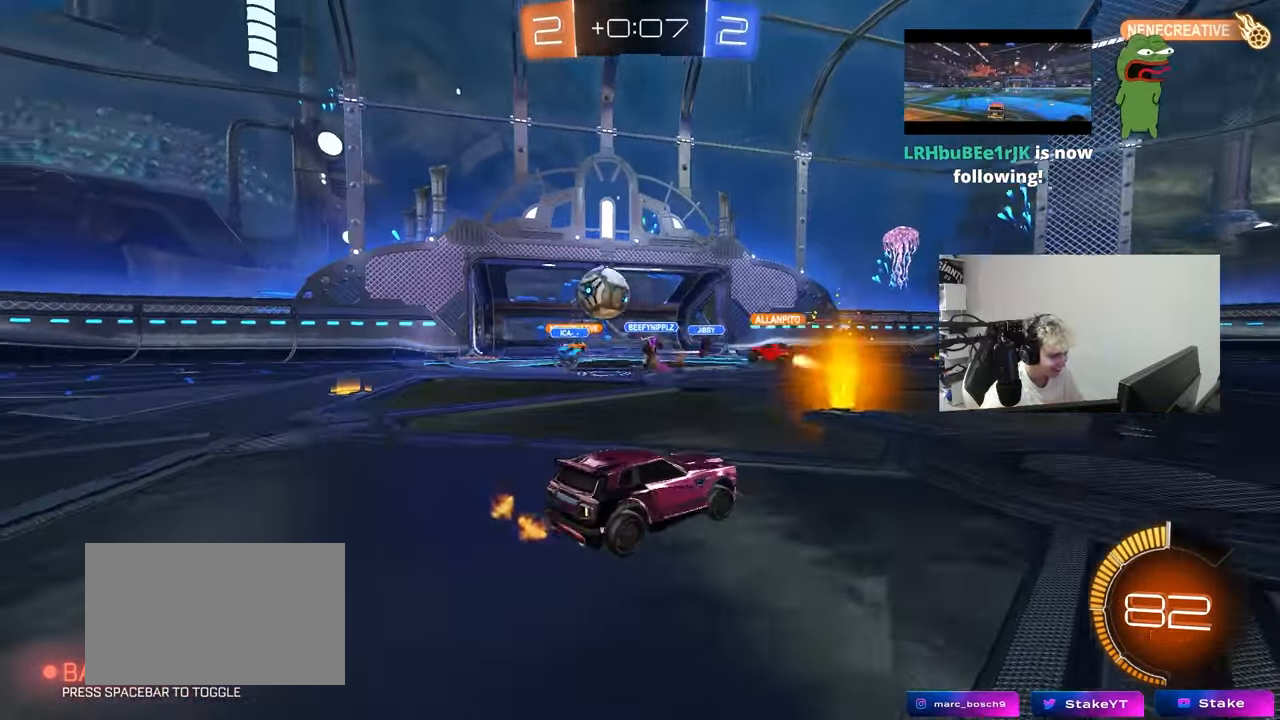
{"keys": ["d", "w"], "mouse_move": "still", "events": [[50, "w", "down"], [133, "shift", "up"]]}
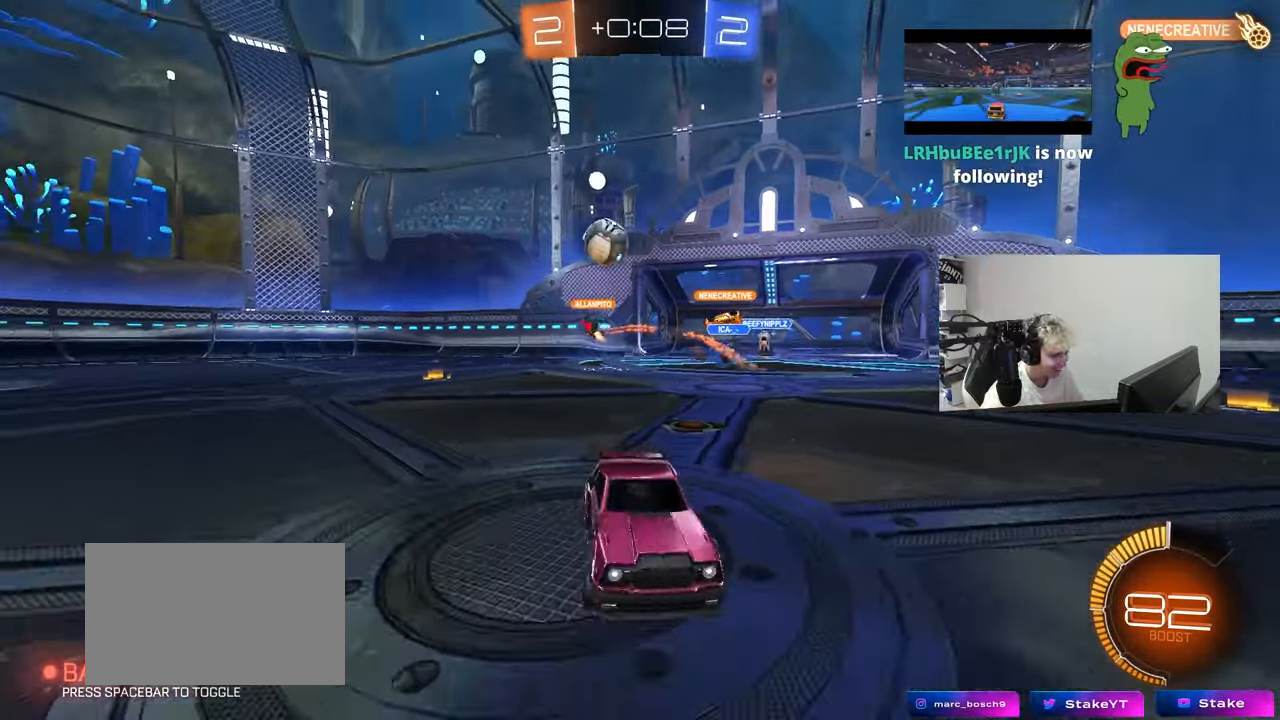
{"keys": ["w"], "mouse_move": "still", "events": [[400, "d", "up"]]}
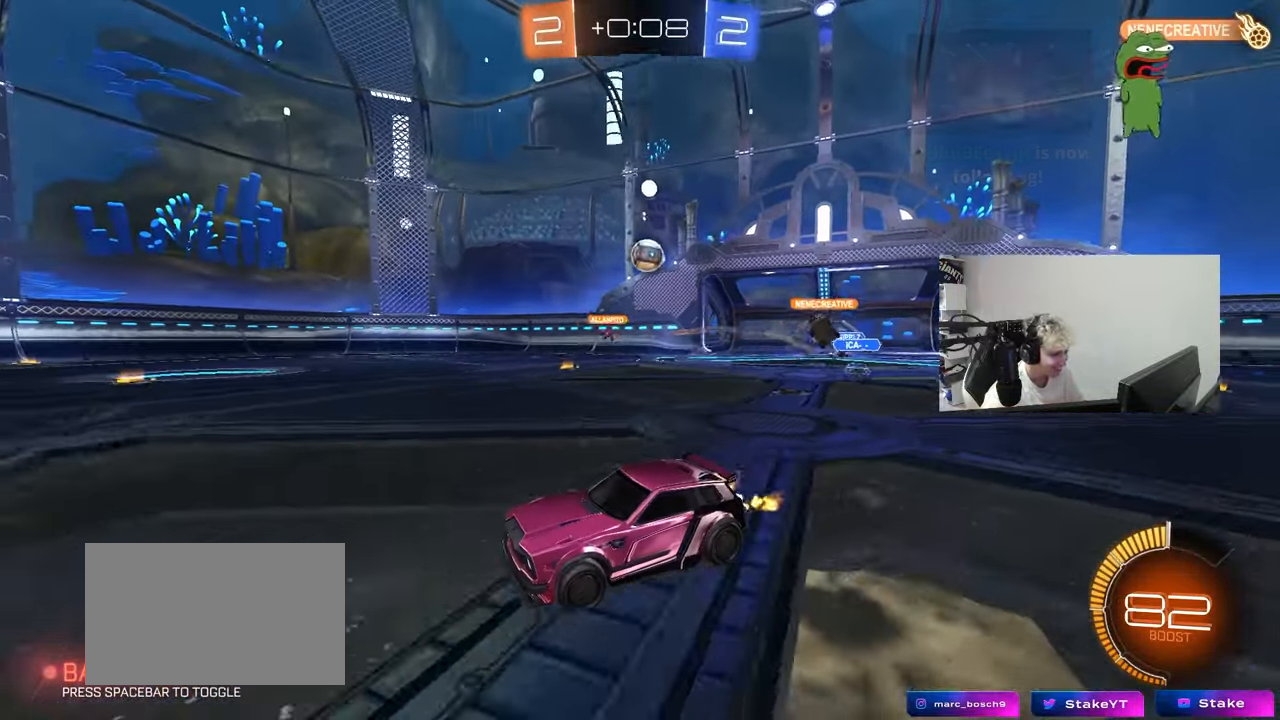
{"keys": ["w"], "mouse_move": "still", "events": [[217, "d", "down"], [400, "d", "up"]]}
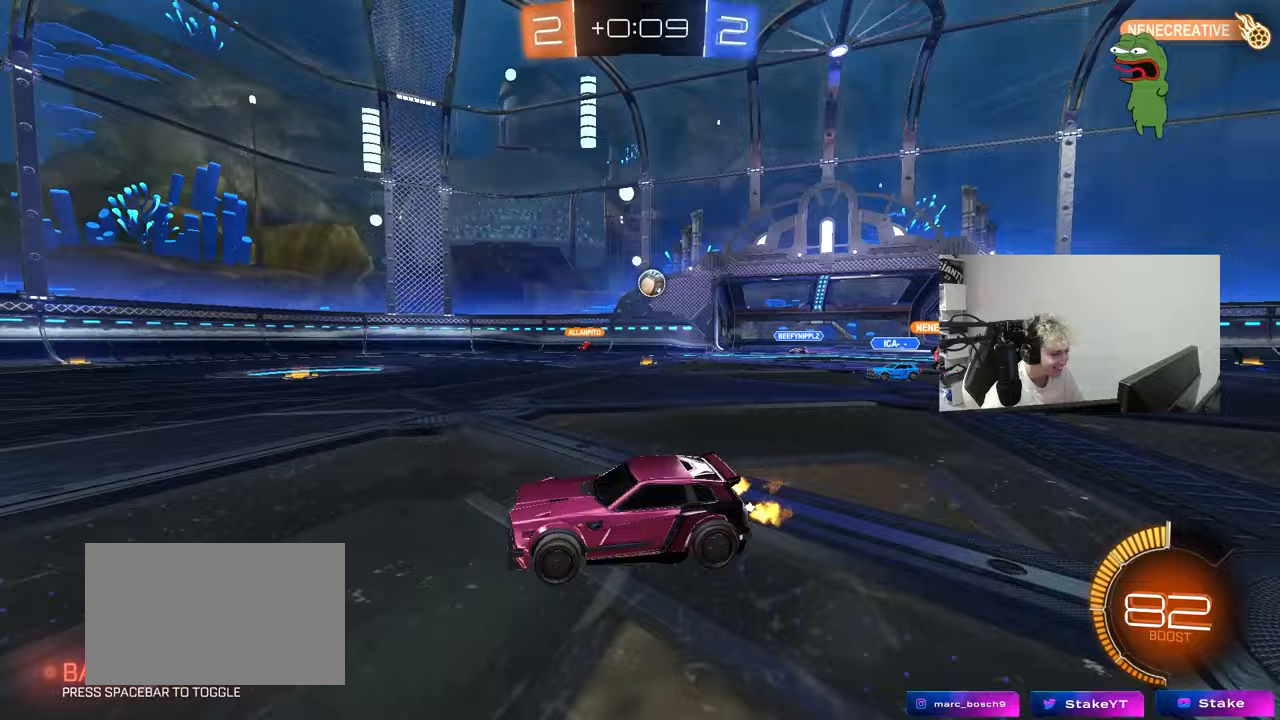
{"keys": ["w"], "mouse_move": "still", "events": []}
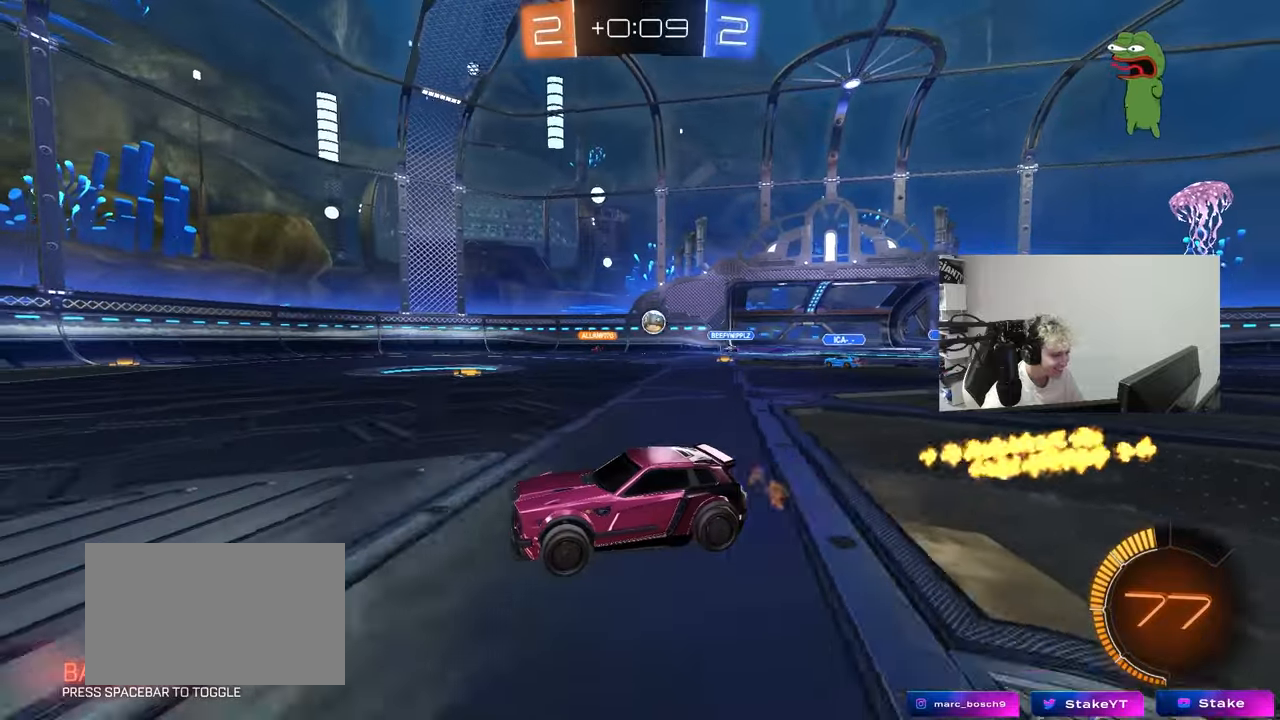
{"keys": ["w"], "mouse_move": "still", "events": []}
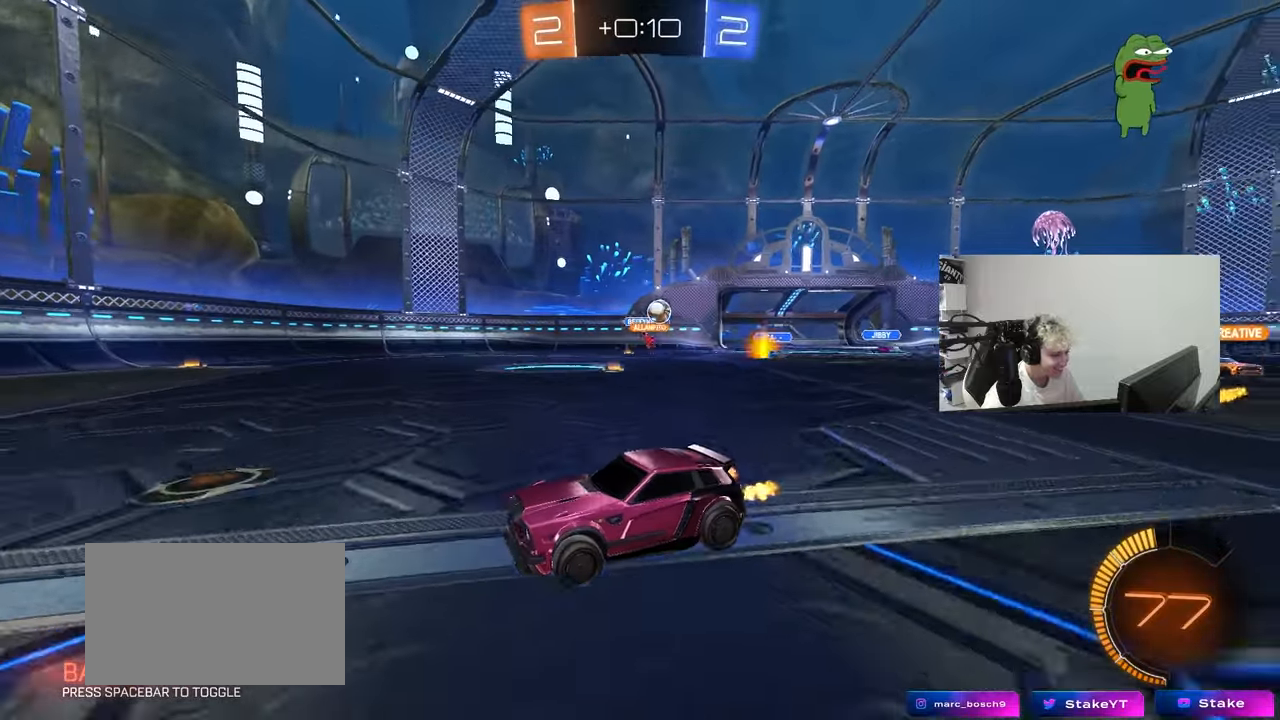
{"keys": ["a", "w"], "mouse_move": "still", "events": [[33, "a", "down"], [83, "shift", "down"], [183, "shift", "up"], [367, "a", "up"], [500, "a", "down"]]}
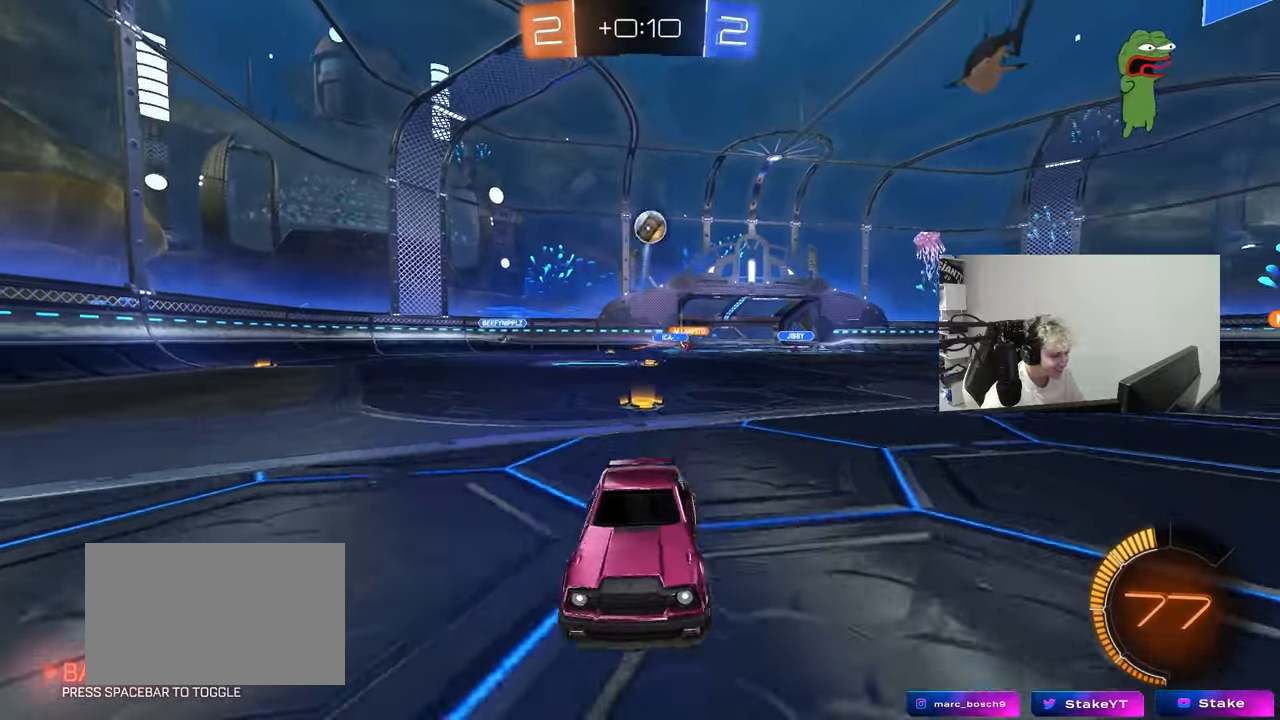
{"keys": [], "mouse_move": "up", "events": [[100, "a", "up"], [133, "w", "up"], [233, "s", "down"], [333, "d", "down"], [383, "d", "up"], [467, "s", "up"]]}
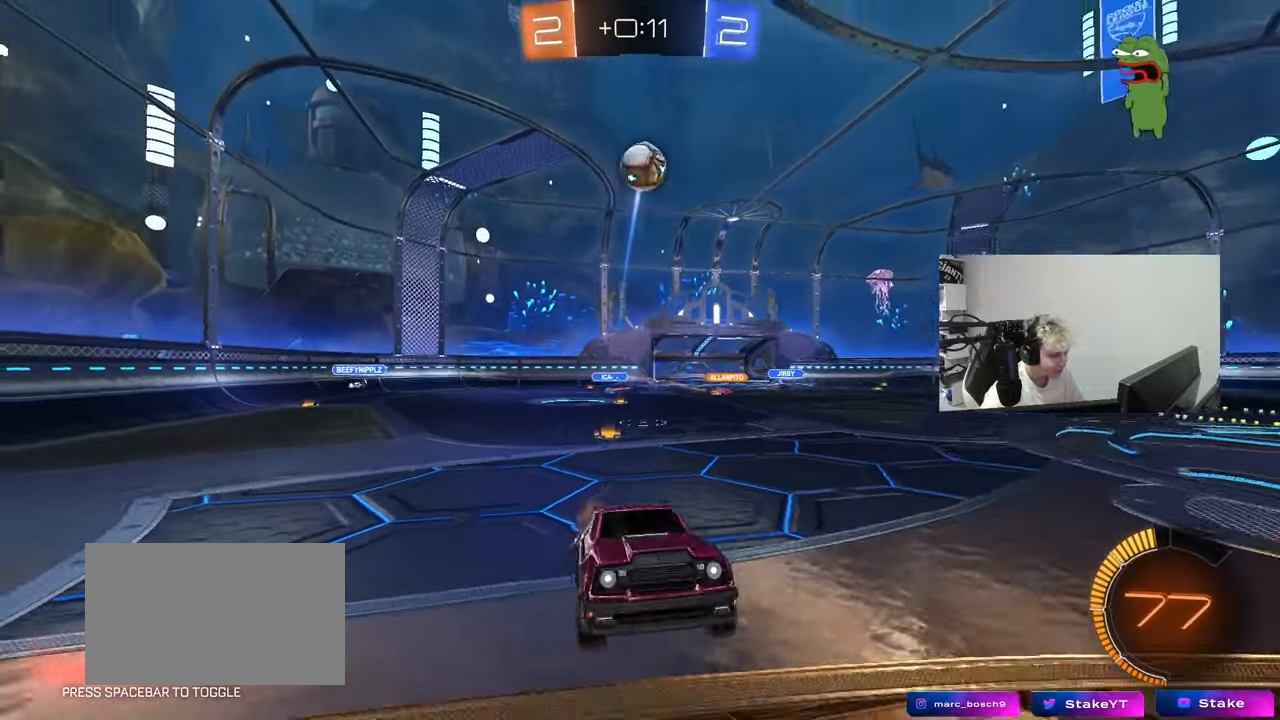
{"keys": ["a", "shift", "w"], "mouse_move": "still", "events": [[67, "s", "down"], [150, "a", "down"], [150, "shift", "down"], [200, "s", "up"], [350, "w", "down"]]}
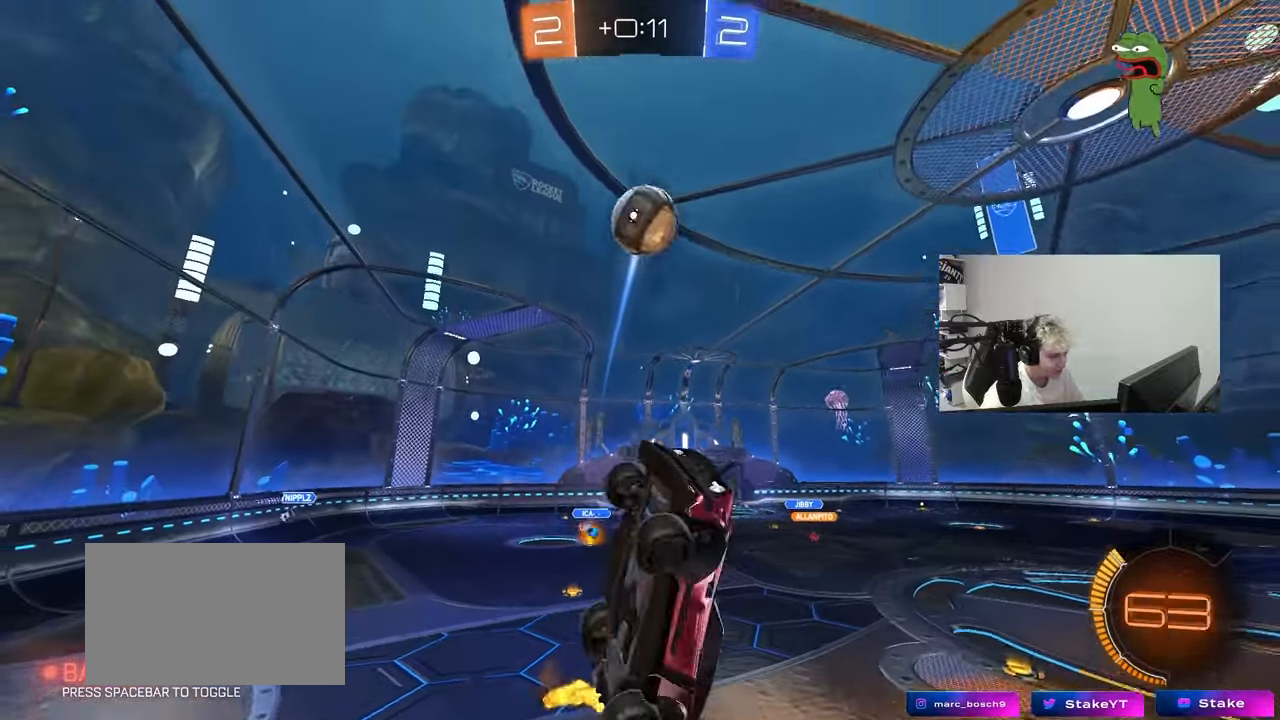
{"keys": ["d", "w"], "mouse_move": "still", "events": [[33, "w", "up"], [167, "d", "down"], [217, "a", "up"], [217, "shift", "up"], [317, "d", "up"], [500, "d", "down"], [500, "w", "down"]]}
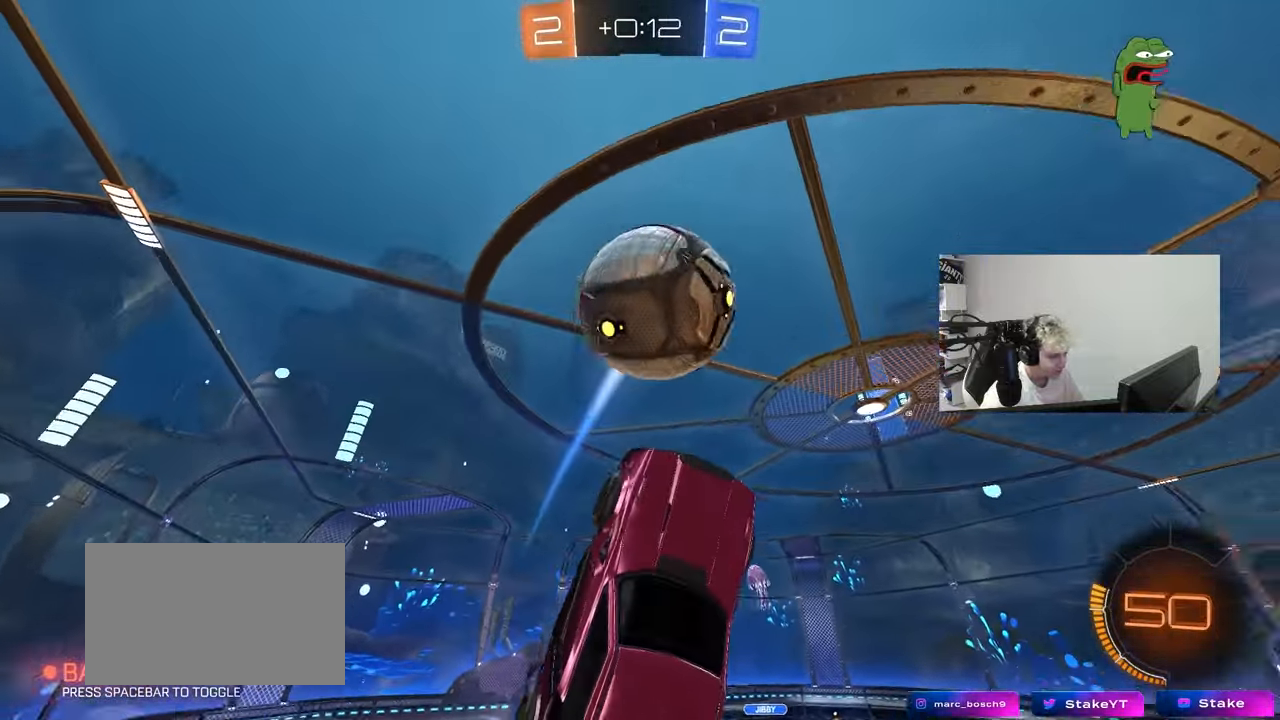
{"keys": ["d", "s"], "mouse_move": "still", "events": [[100, "shift", "down"], [100, "w", "up"], [283, "s", "down"], [467, "shift", "up"]]}
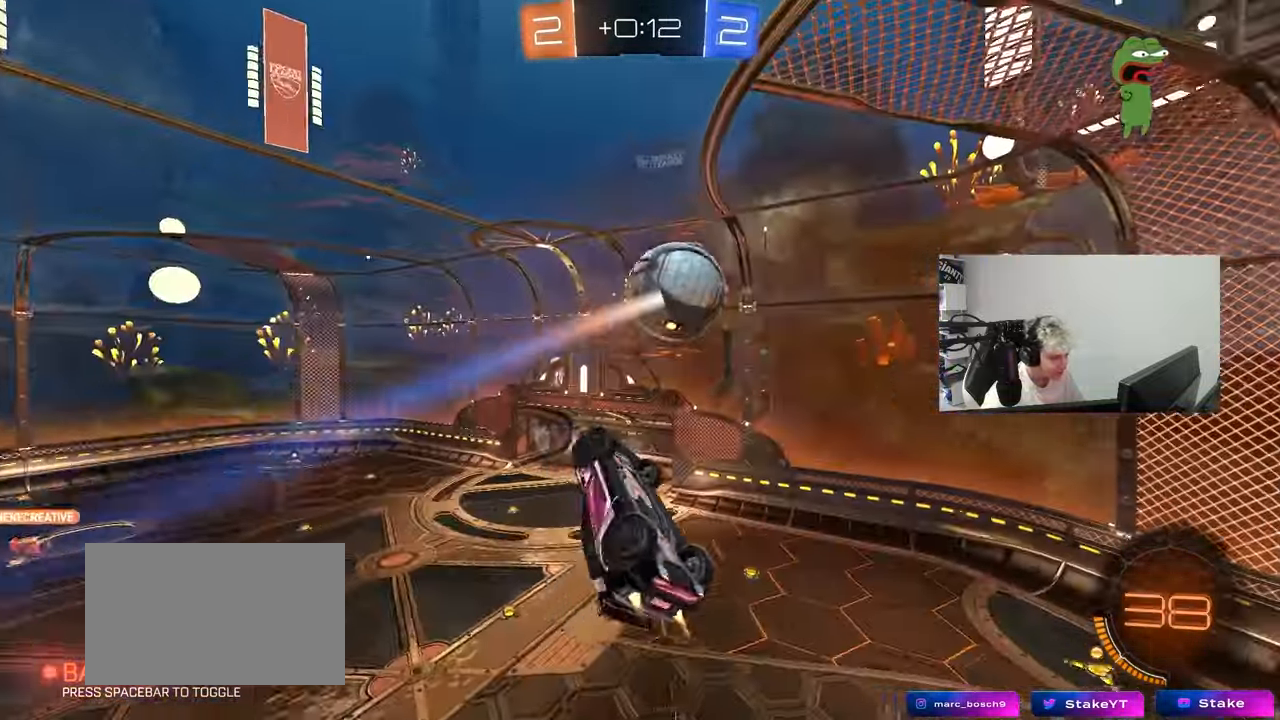
{"keys": ["a", "s", "shift"], "mouse_move": "still", "events": [[17, "s", "up"], [17, "shift", "down"], [67, "d", "up"], [67, "shift", "up"], [117, "d", "down"], [167, "w", "down"], [350, "d", "up"], [350, "w", "up"], [433, "s", "down"], [483, "a", "down"], [483, "shift", "down"]]}
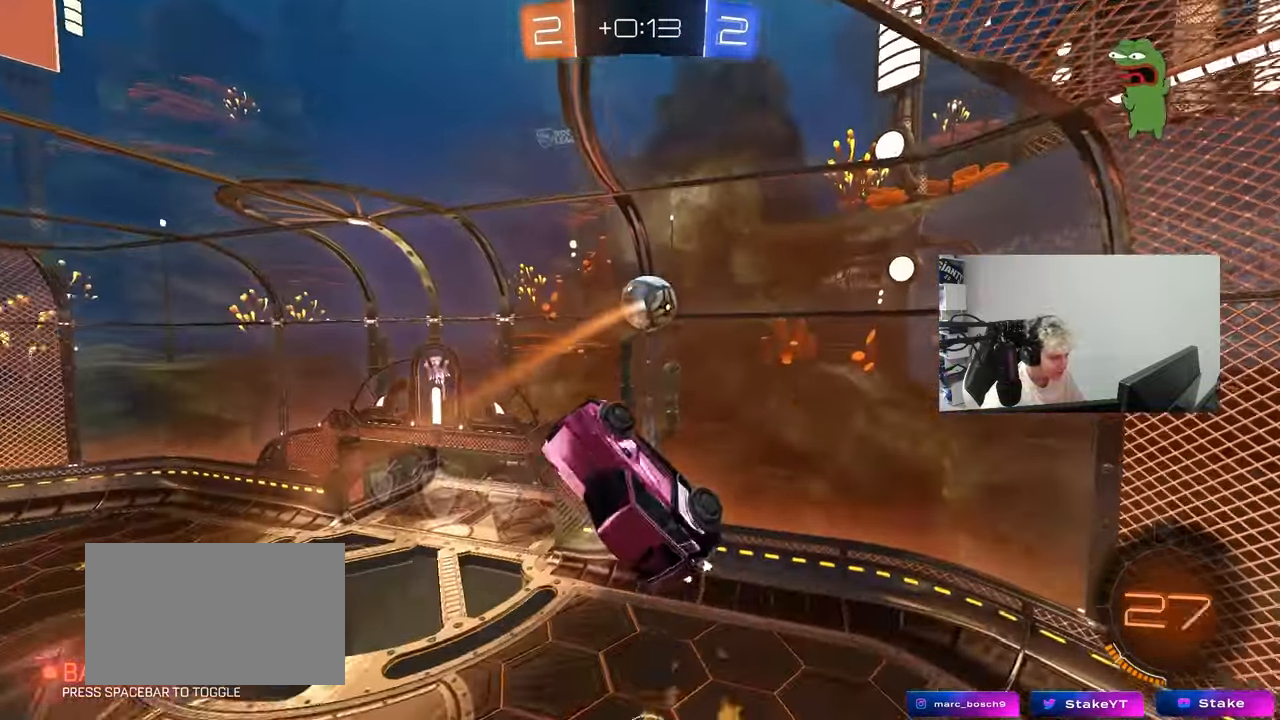
{"keys": [], "mouse_move": "still", "events": [[33, "shift", "up"], [167, "s", "up"], [400, "a", "up"]]}
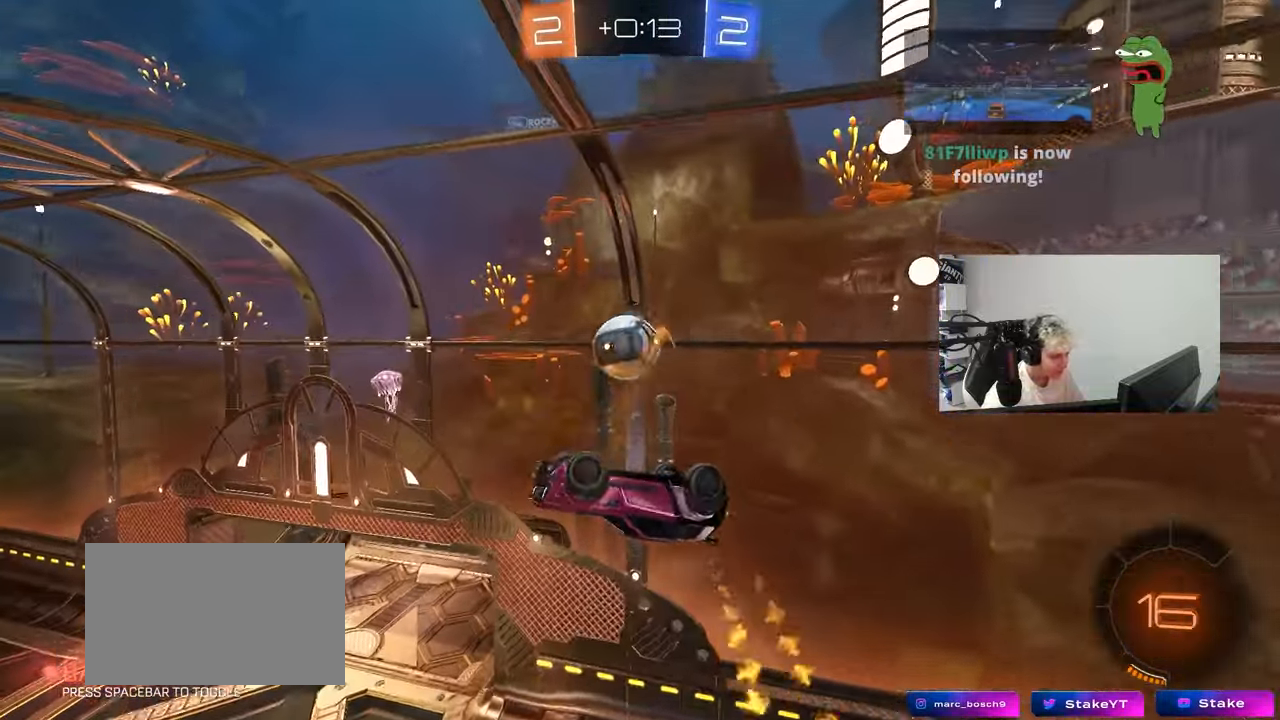
{"keys": ["d", "shift", "w"], "mouse_move": "down-left", "events": [[50, "a", "down"], [100, "w", "down"], [233, "w", "up"], [333, "d", "down"], [383, "a", "up"], [383, "shift", "down"], [467, "w", "down"]]}
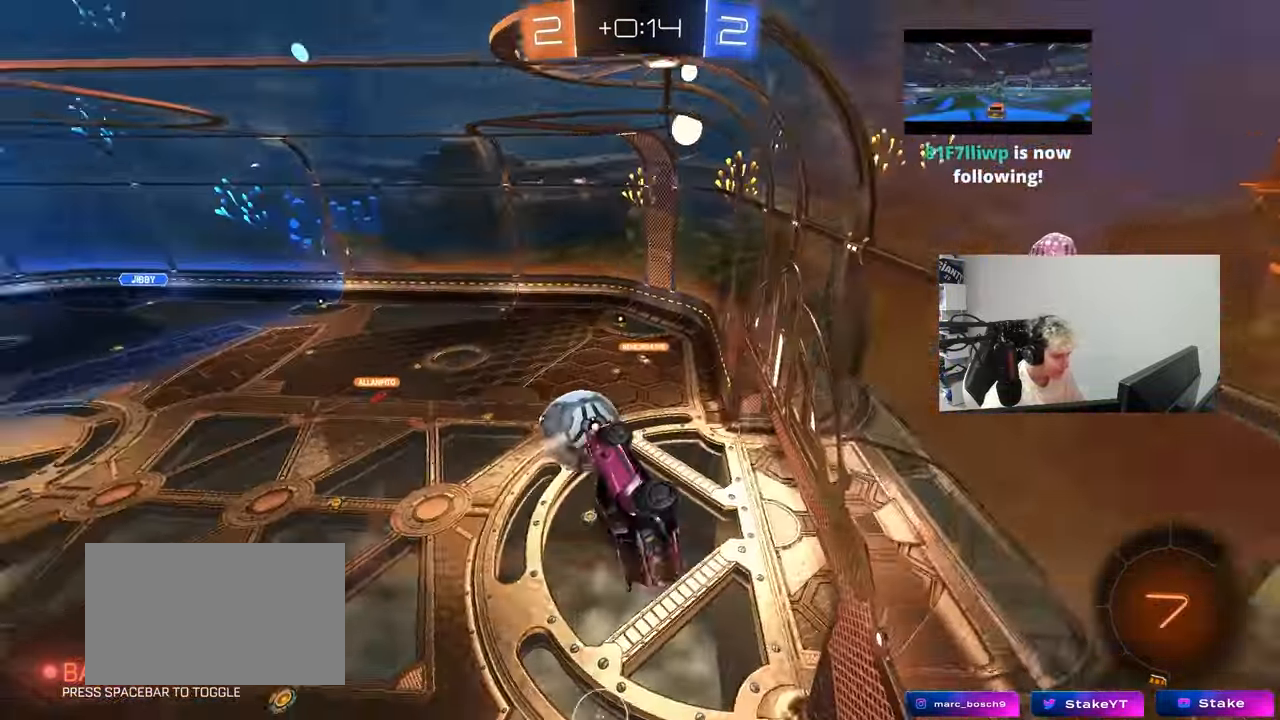
{"keys": ["a", "w"], "mouse_move": "left", "events": [[67, "a", "down"], [67, "d", "up"], [117, "shift", "up"], [150, "shift", "down"], [250, "shift", "up"]]}
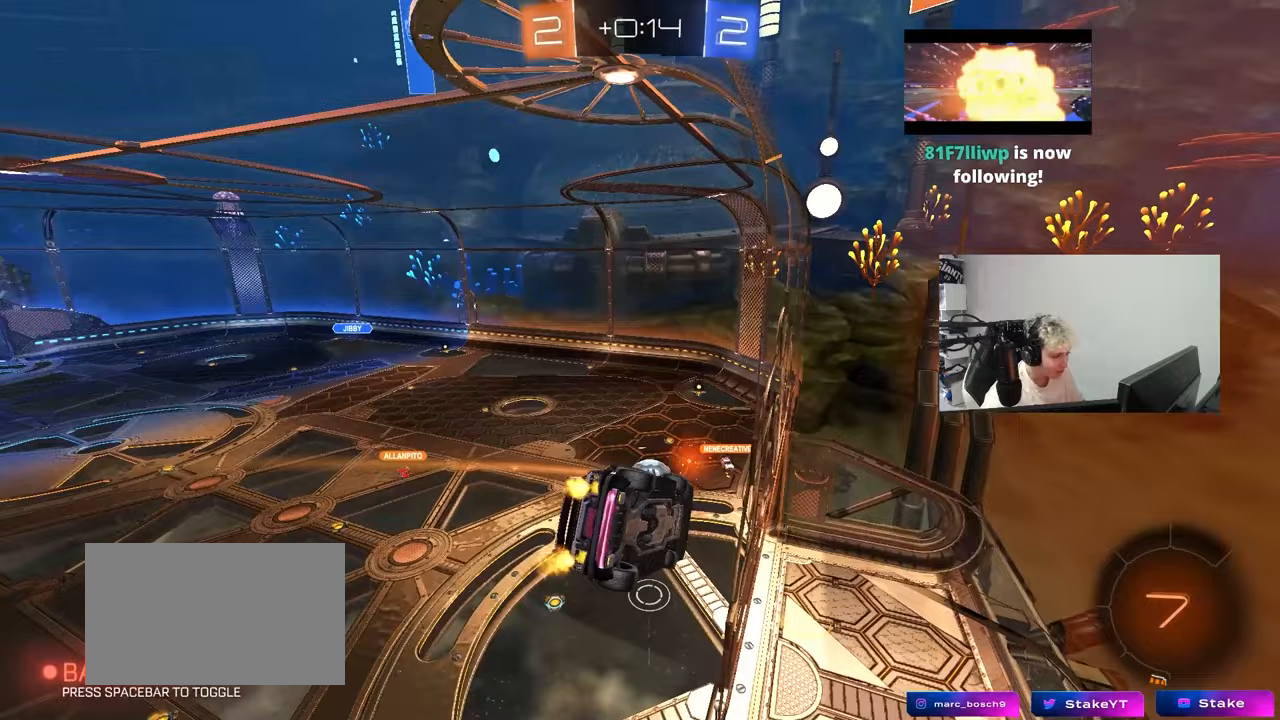
{"keys": [], "mouse_move": "down-left", "events": [[33, "shift", "down"], [133, "shift", "up"], [500, "a", "up"], [500, "w", "up"]]}
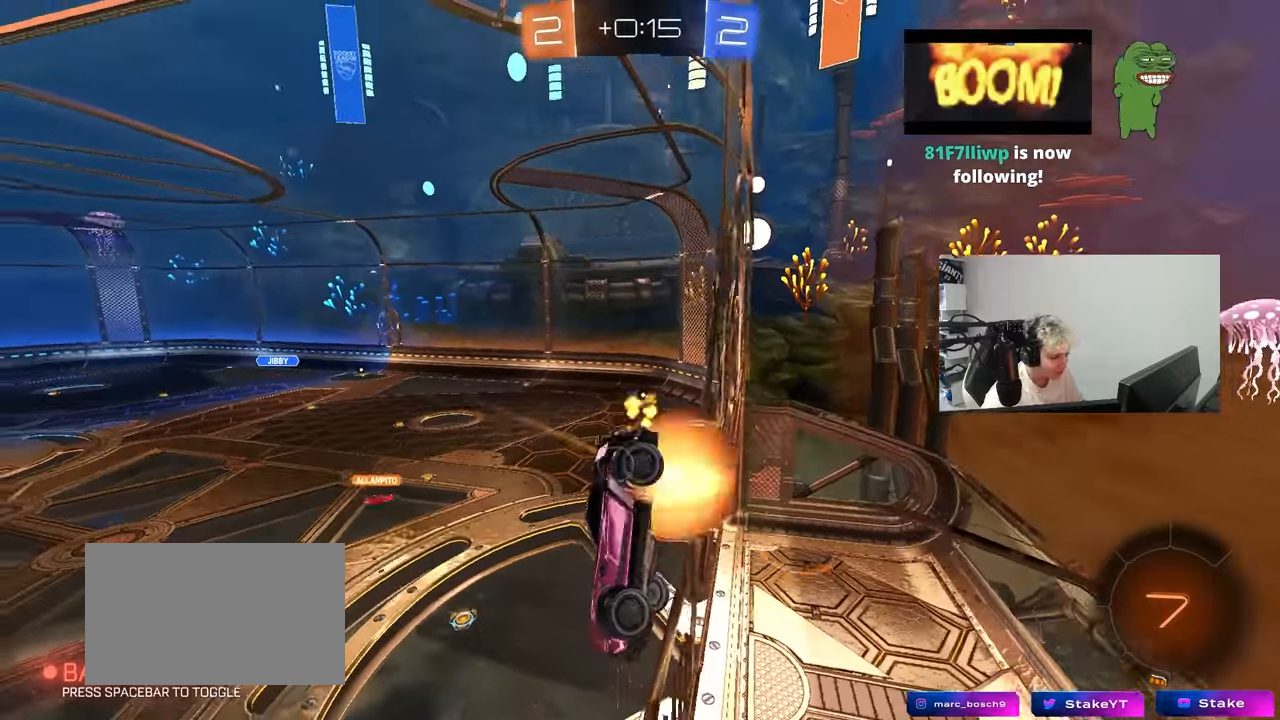
{"keys": ["d"], "mouse_move": "right", "events": [[50, "s", "down"], [100, "space", "down"], [150, "a", "down"], [183, "shift", "down"], [233, "space", "up"], [367, "shift", "up"], [417, "a", "up"], [417, "d", "down"], [417, "s", "up"]]}
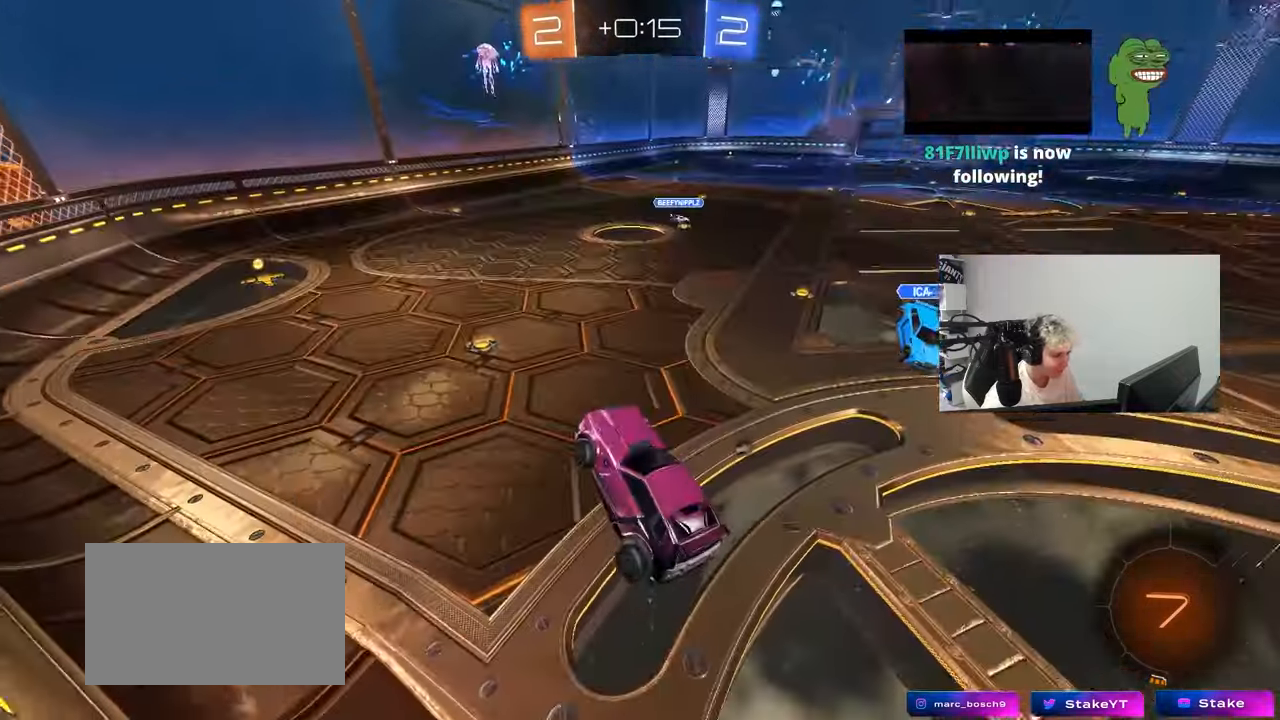
{"keys": ["w"], "mouse_move": "still", "events": [[17, "d", "up"], [117, "w", "down"], [300, "space", "down"], [433, "space", "up"]]}
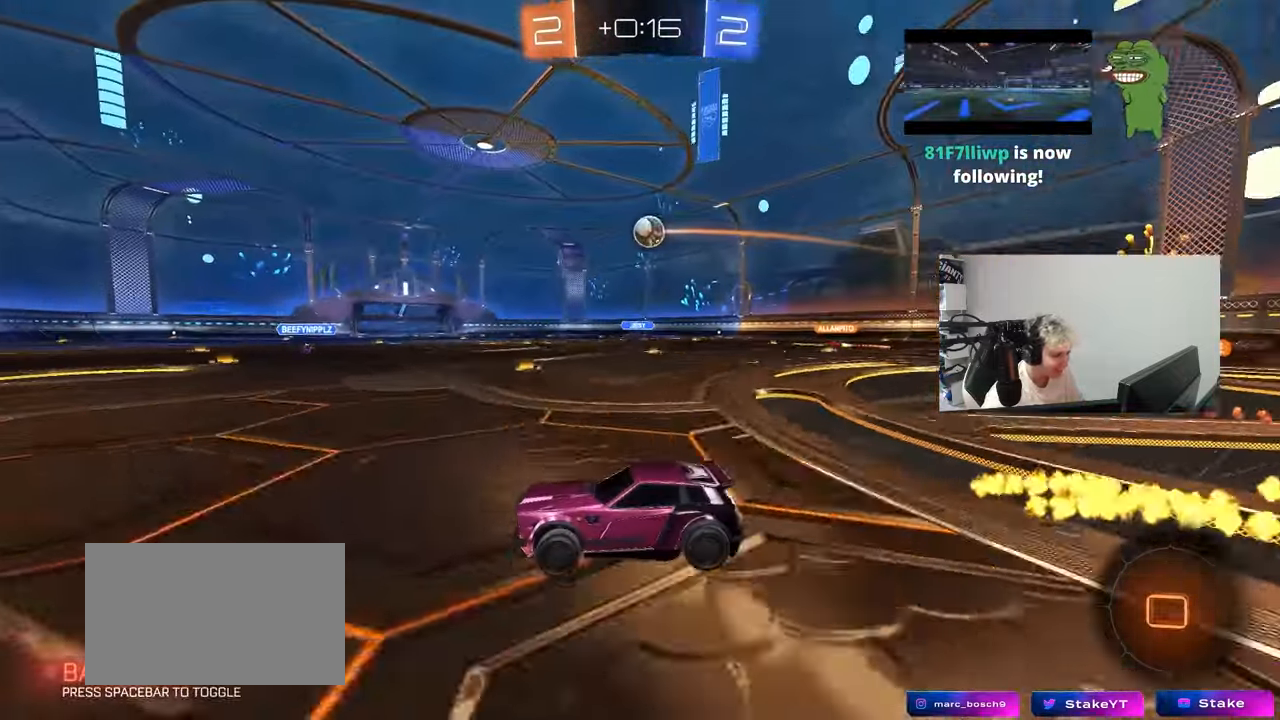
{"keys": ["a", "w"], "mouse_move": "still", "events": [[217, "a", "down"], [367, "a", "up"], [450, "a", "down"]]}
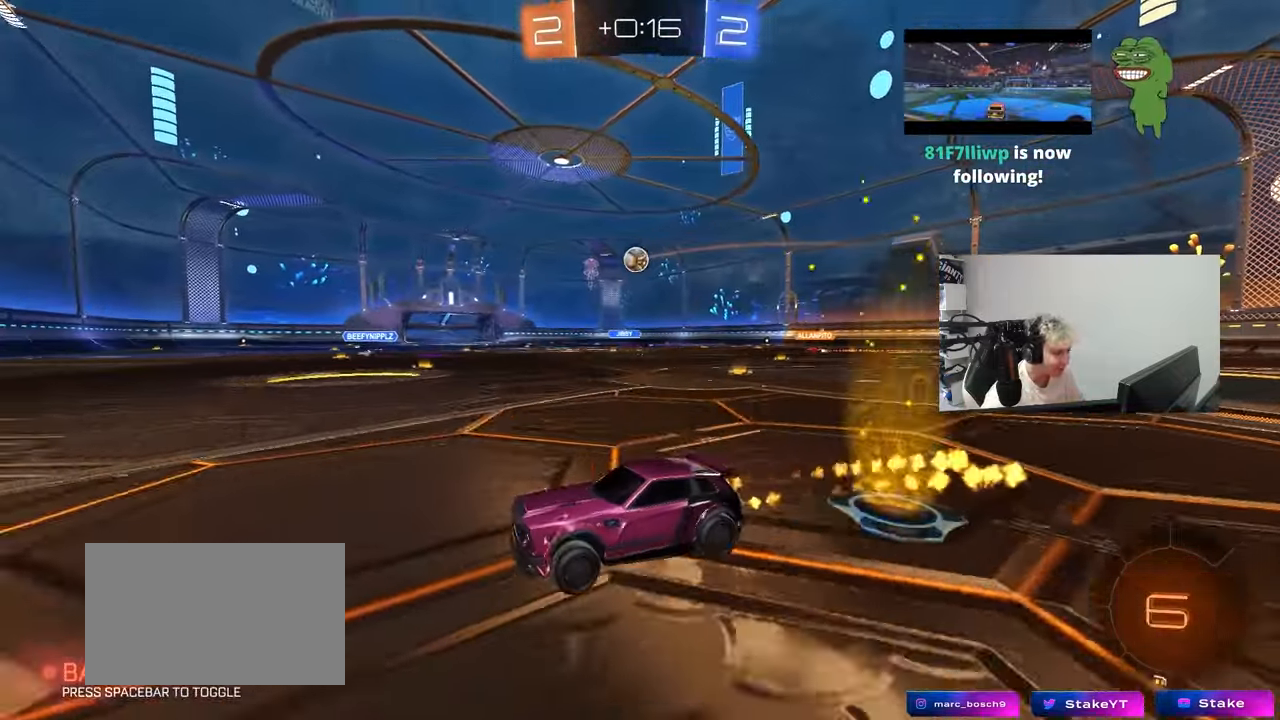
{"keys": ["d", "w"], "mouse_move": "still", "events": [[100, "a", "up"], [283, "a", "down"], [383, "a", "up"], [467, "d", "down"]]}
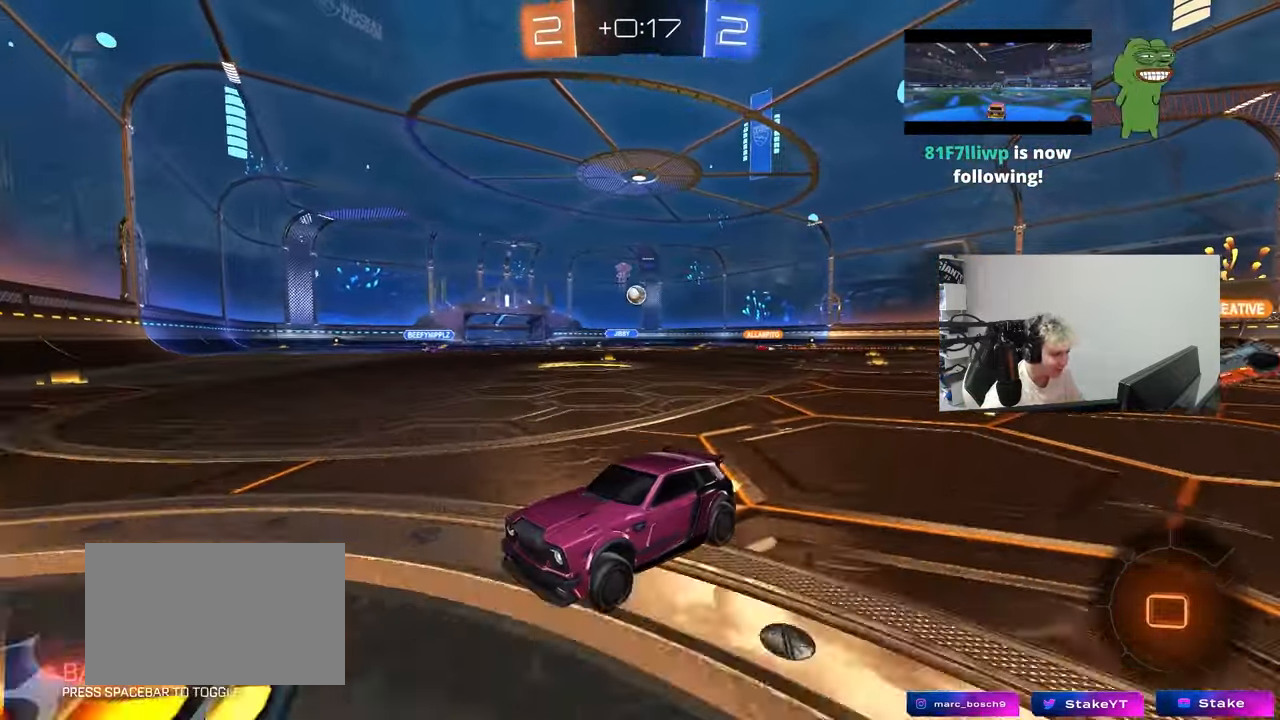
{"keys": ["w"], "mouse_move": "still", "events": [[67, "d", "up"], [67, "w", "up"], [150, "s", "down"], [300, "s", "up"], [483, "w", "down"]]}